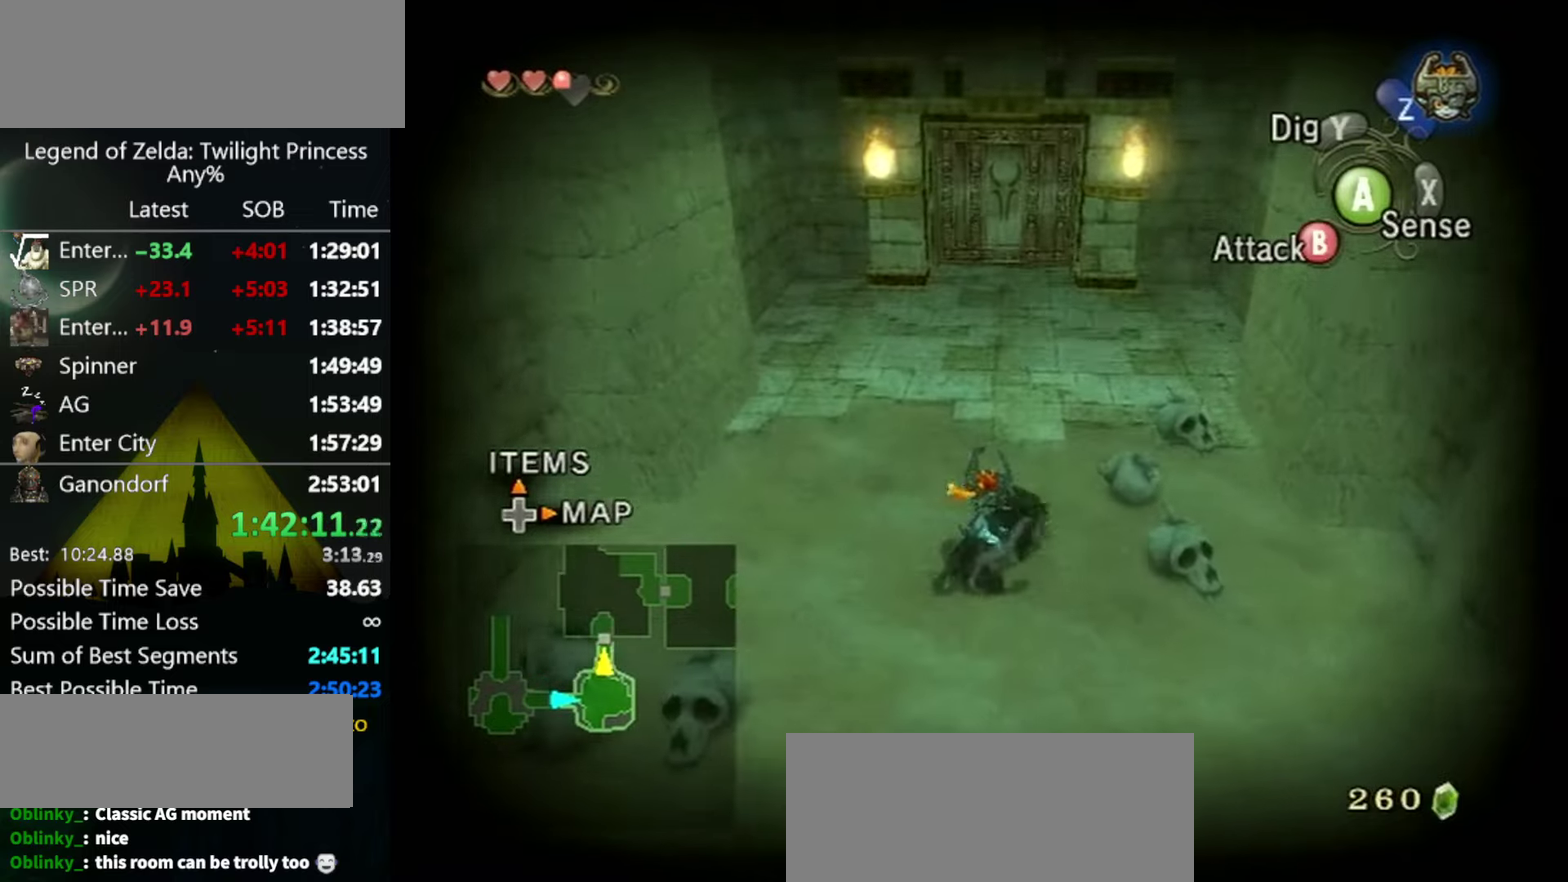
Gameplay with a controller (Nintendo layout); each line is a JSON object with the inputs held at the frame after it. "events" lists button and stick changes between this image and that frame as [ms after this image, input, new state], when the widget could be followed in between. Not read: L3 R3.
{"buttons": [], "left_stick": "center", "right_stick": "center", "events": []}
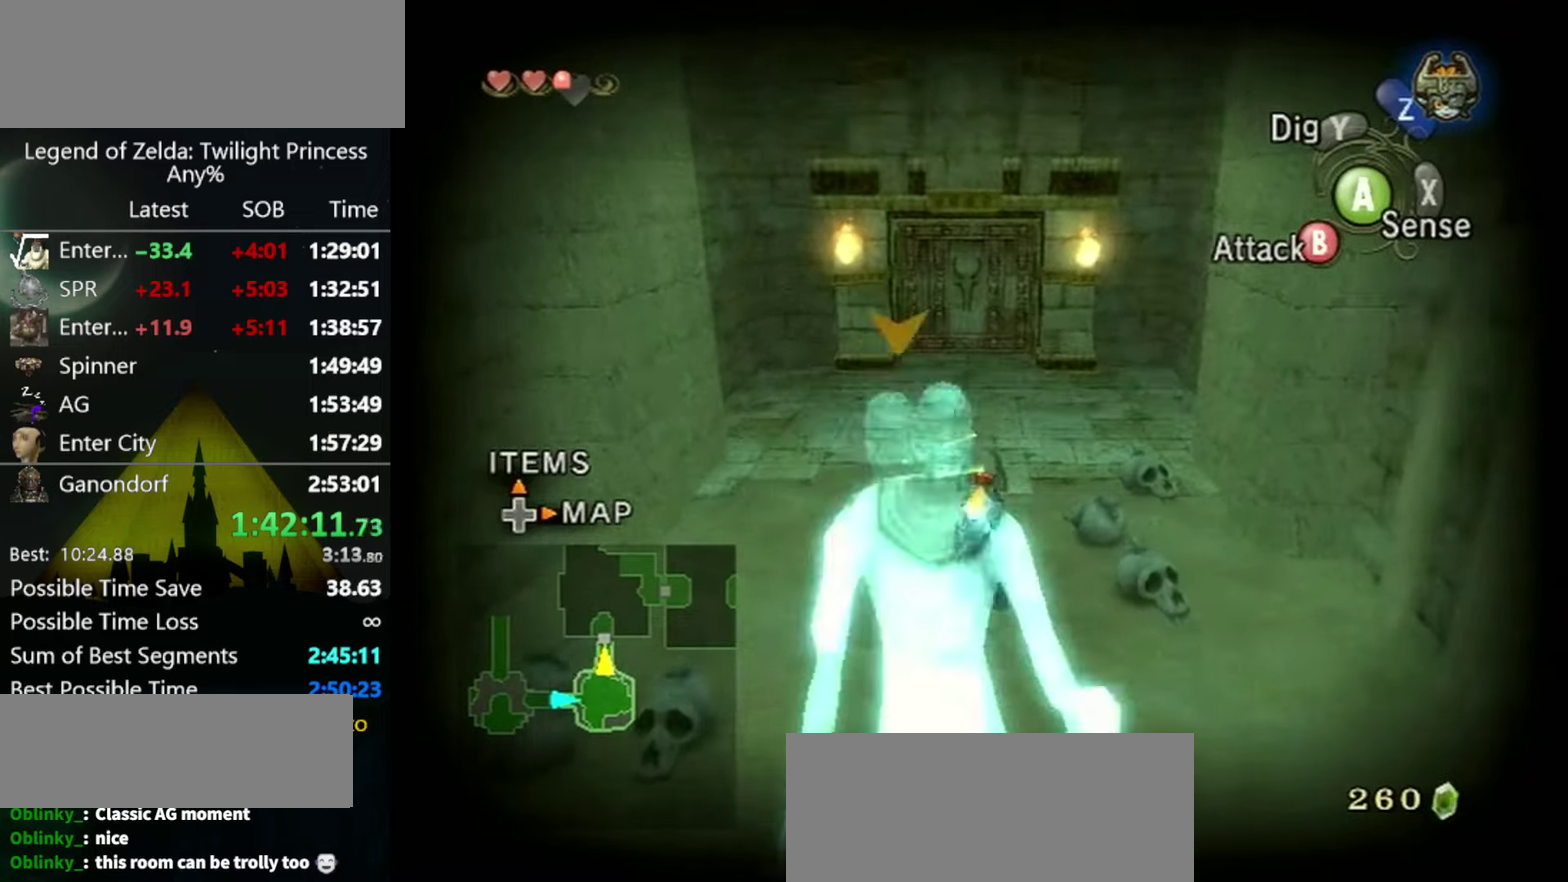
{"buttons": [], "left_stick": "center", "right_stick": "center", "events": []}
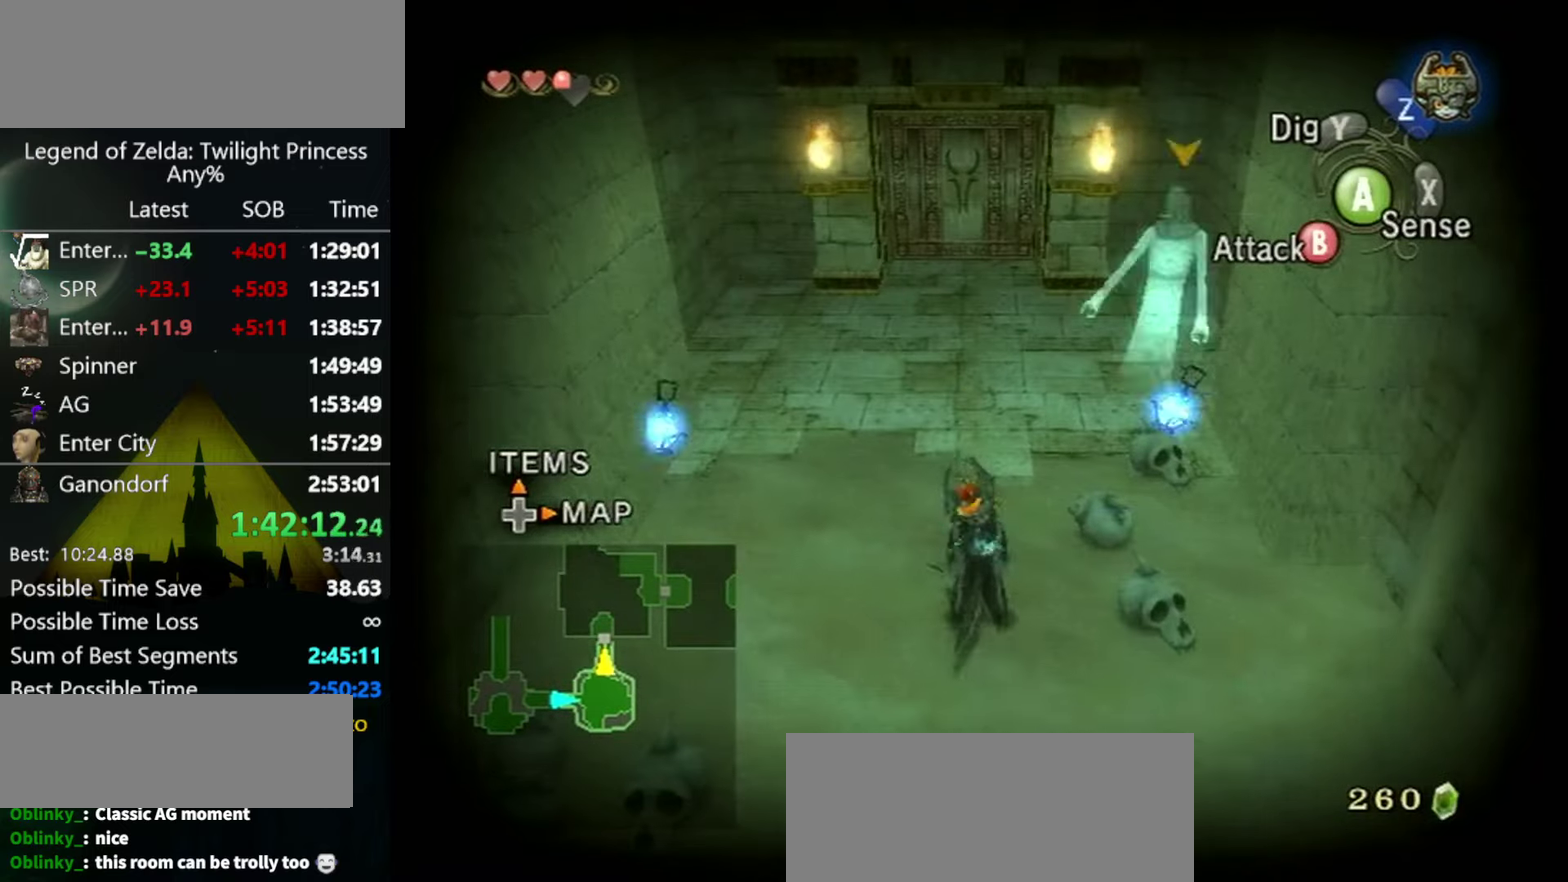
{"buttons": [], "left_stick": "up", "right_stick": "center", "events": [[166, "left_stick", "up"]]}
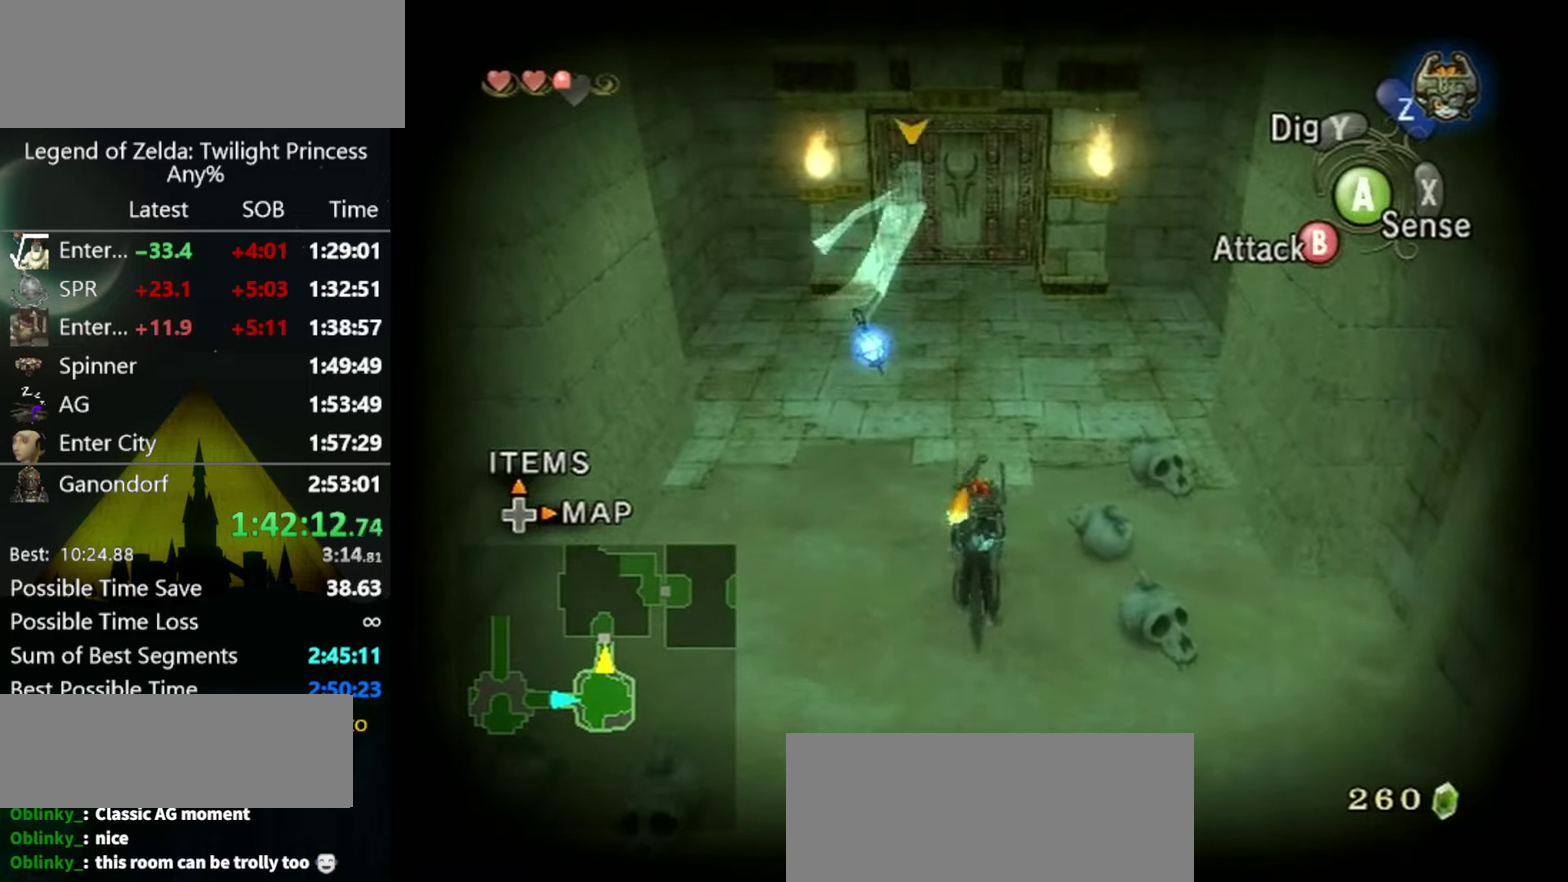
{"buttons": [], "left_stick": "up", "right_stick": "center", "events": []}
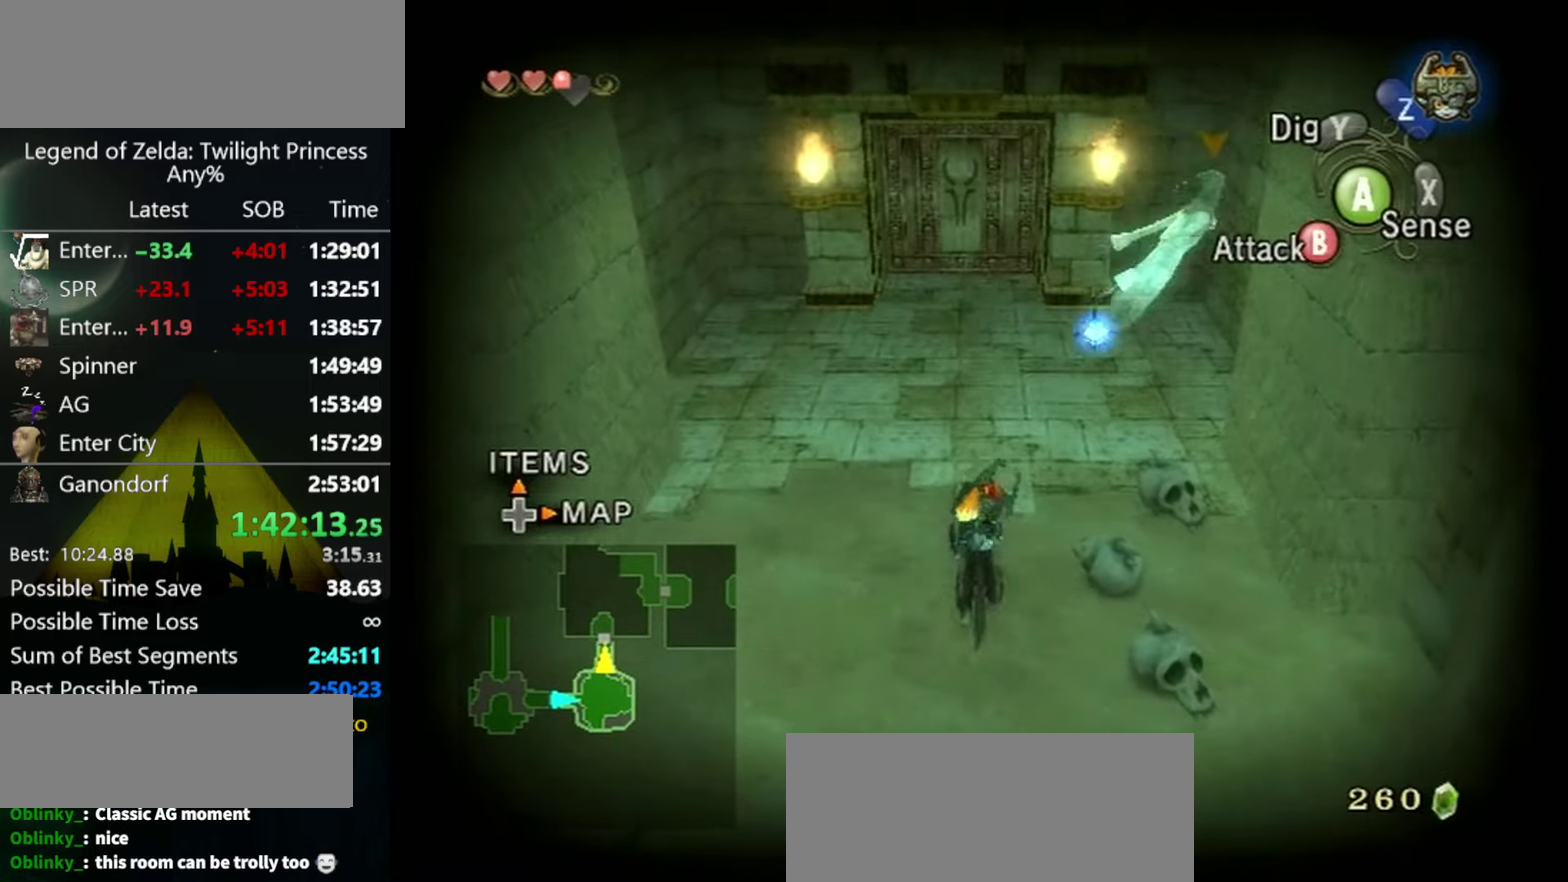
{"buttons": [], "left_stick": "up", "right_stick": "center", "events": []}
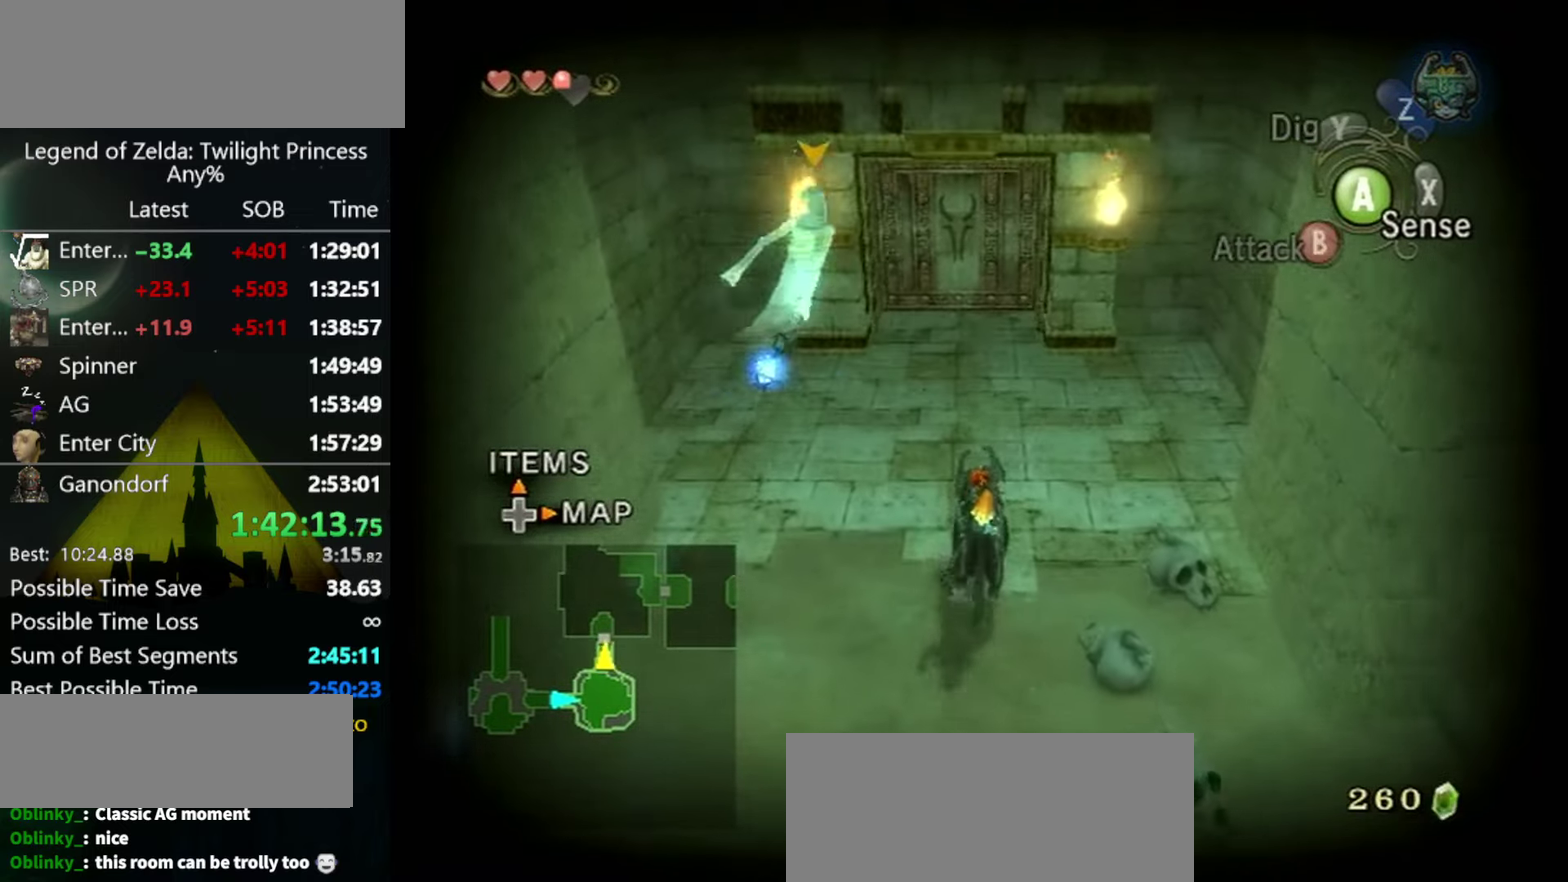
{"buttons": [], "left_stick": "center", "right_stick": "center", "events": [[33, "left_stick", "center"]]}
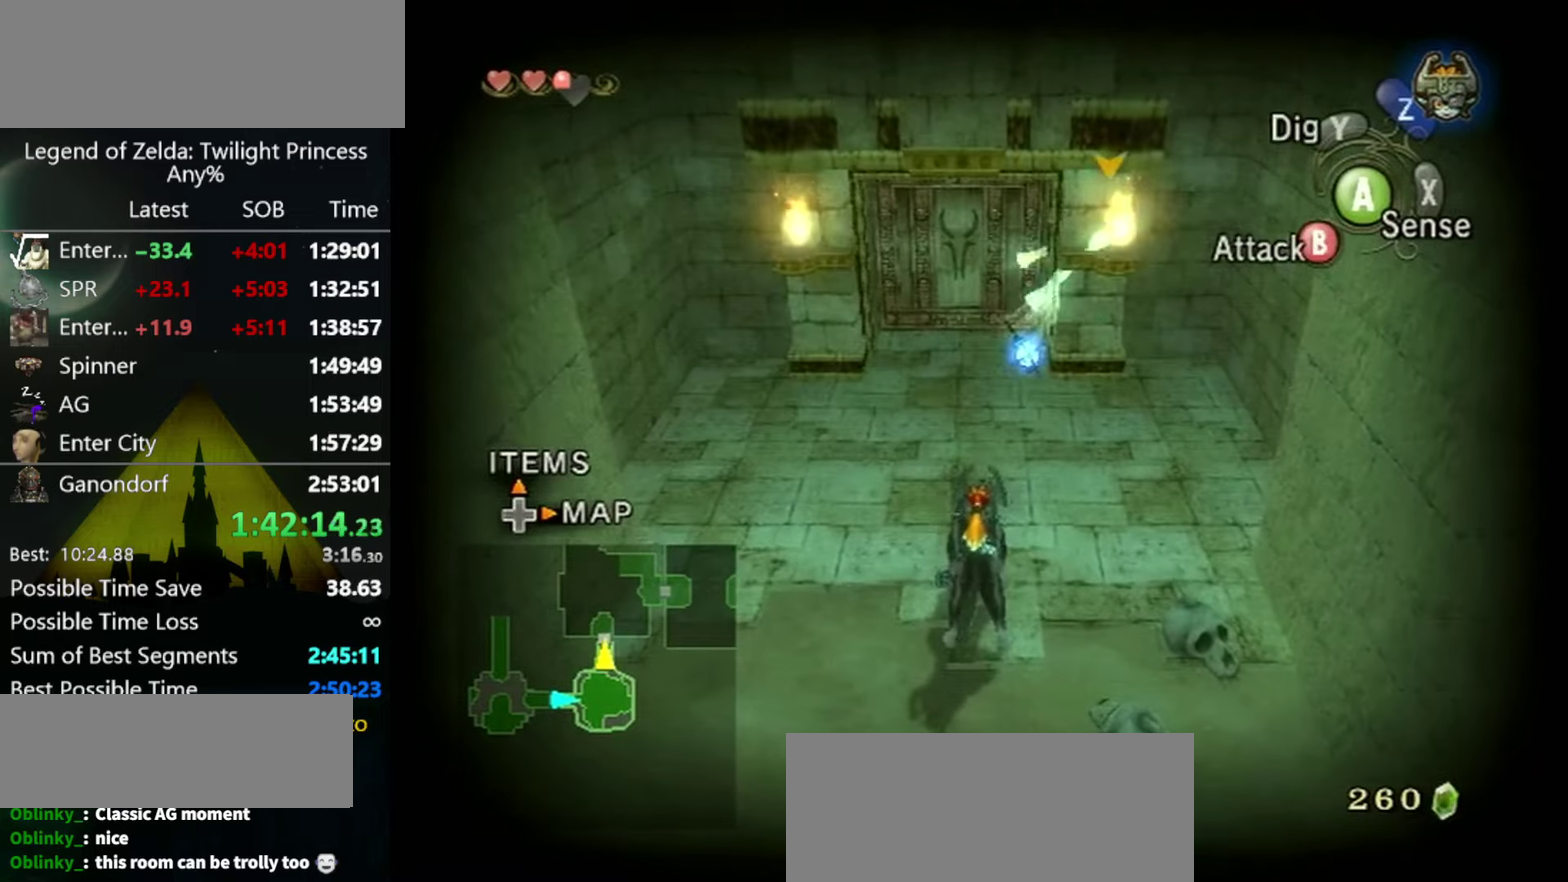
{"buttons": [], "left_stick": "center", "right_stick": "center", "events": []}
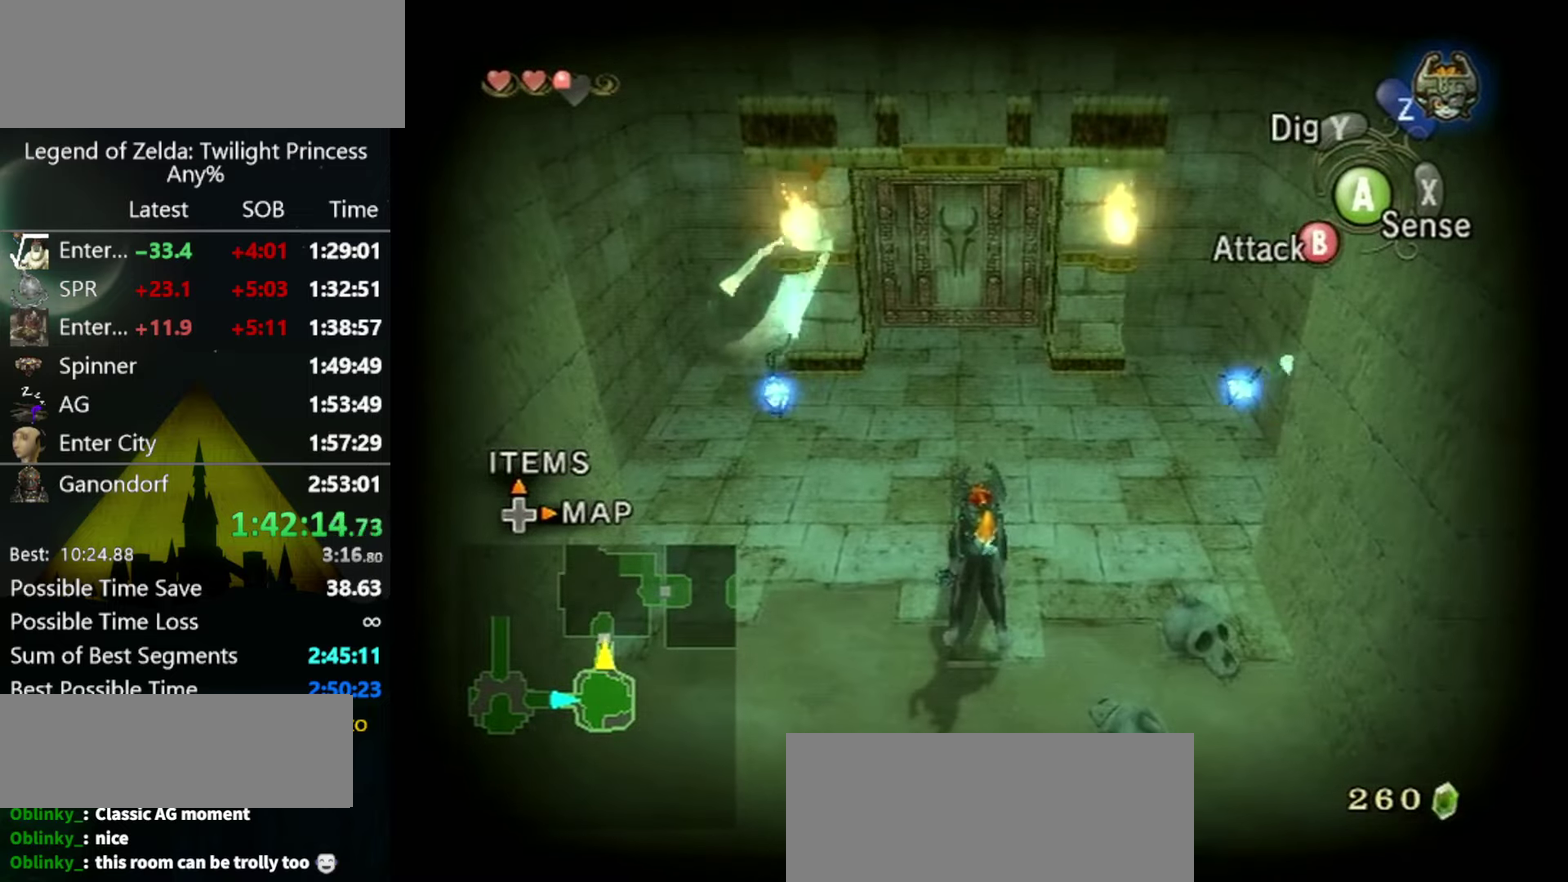
{"buttons": [], "left_stick": "center", "right_stick": "center", "events": []}
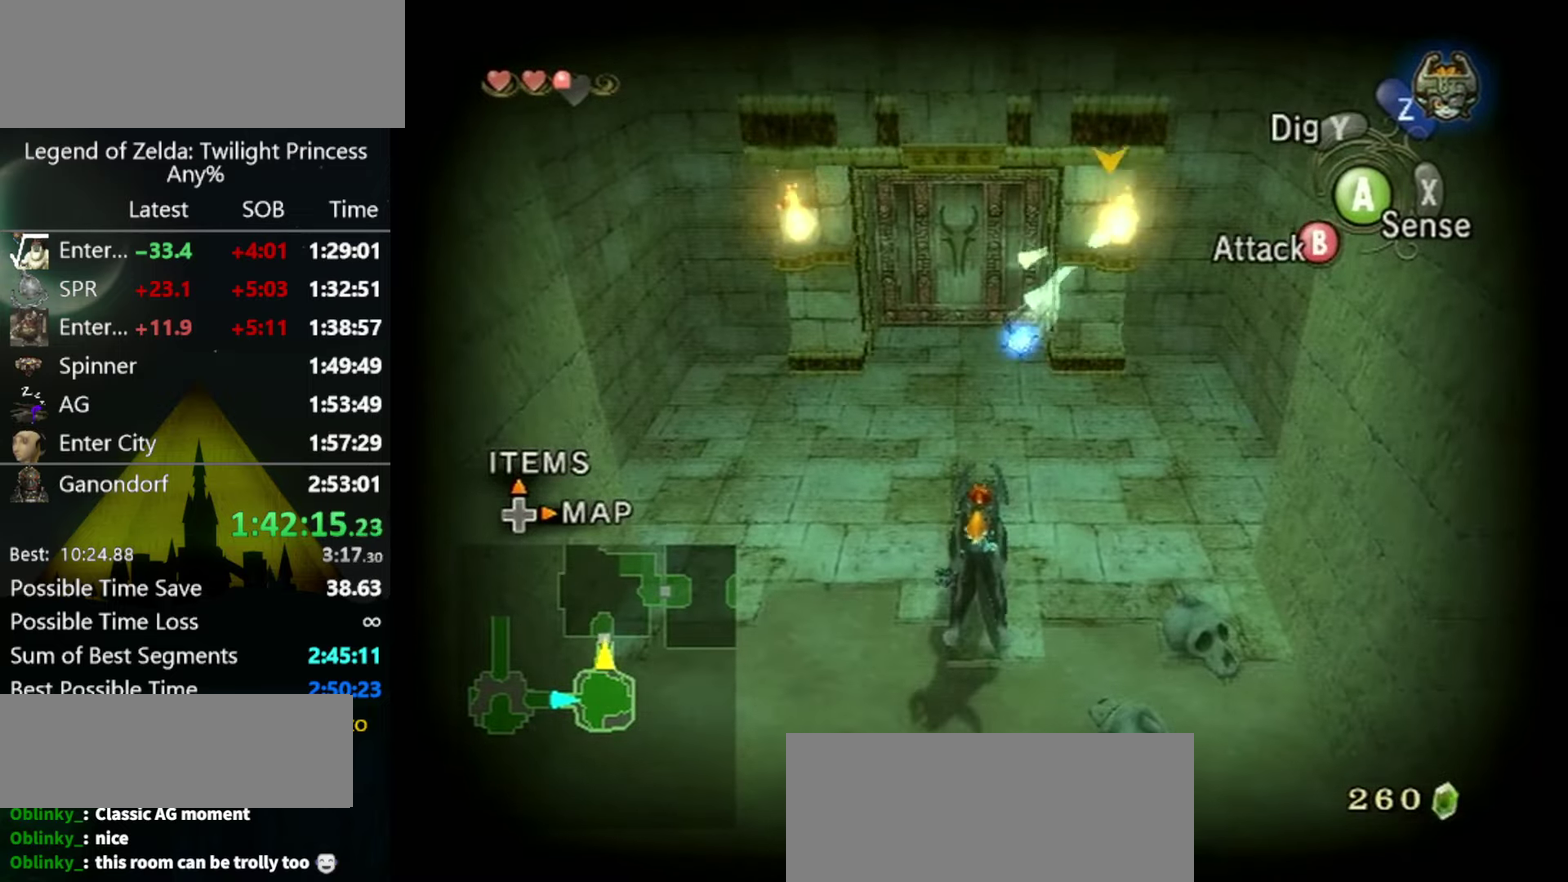
{"buttons": [], "left_stick": "center", "right_stick": "center", "events": []}
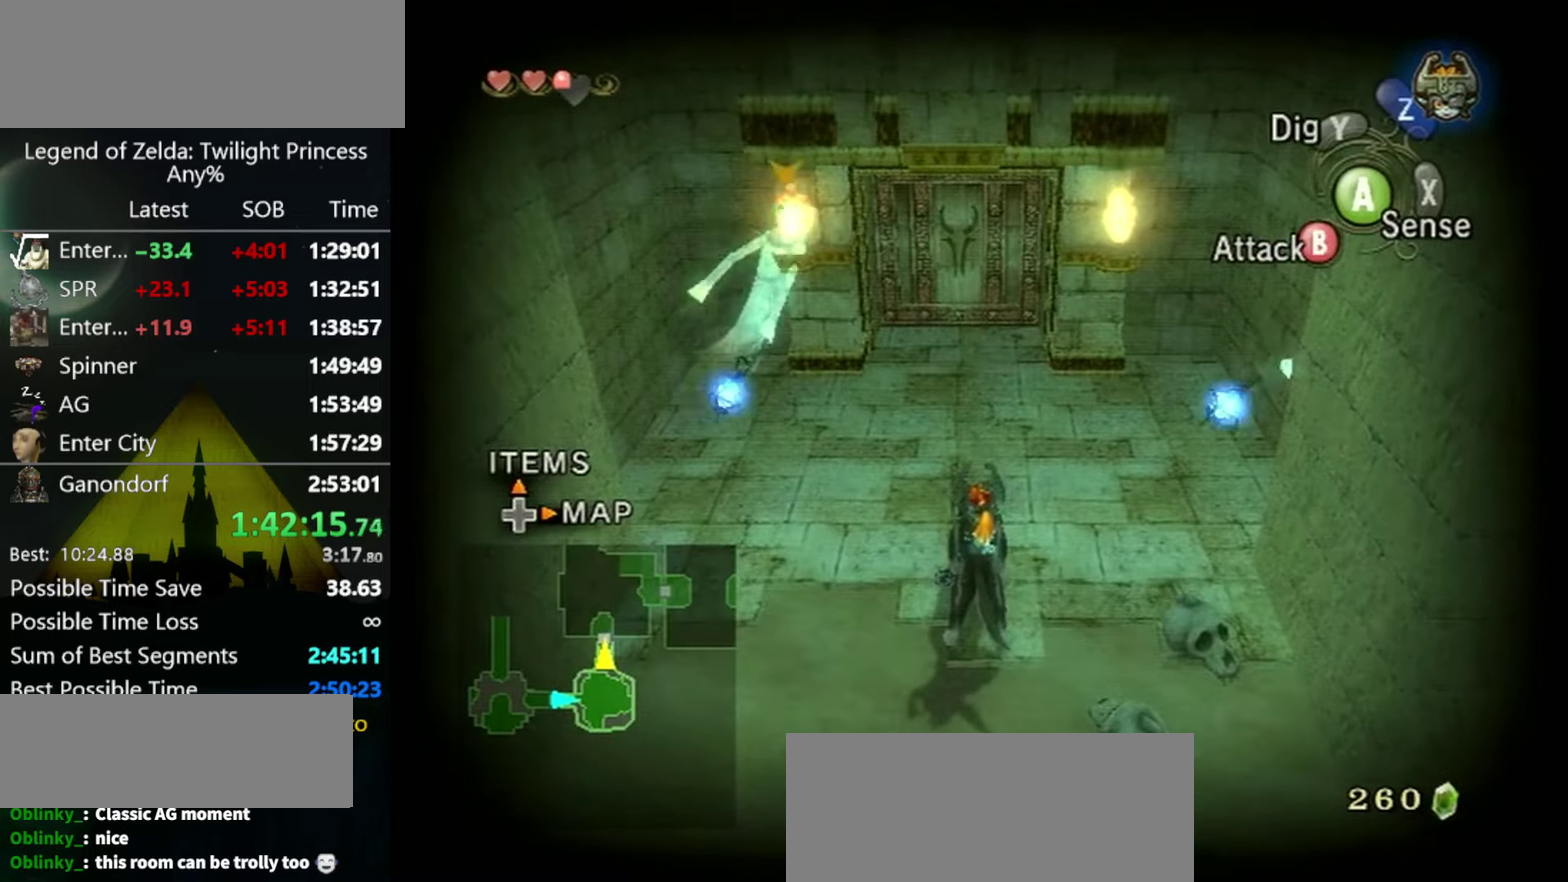
{"buttons": ["L1"], "left_stick": "center", "right_stick": "center", "events": [[500, "L1", "down"]]}
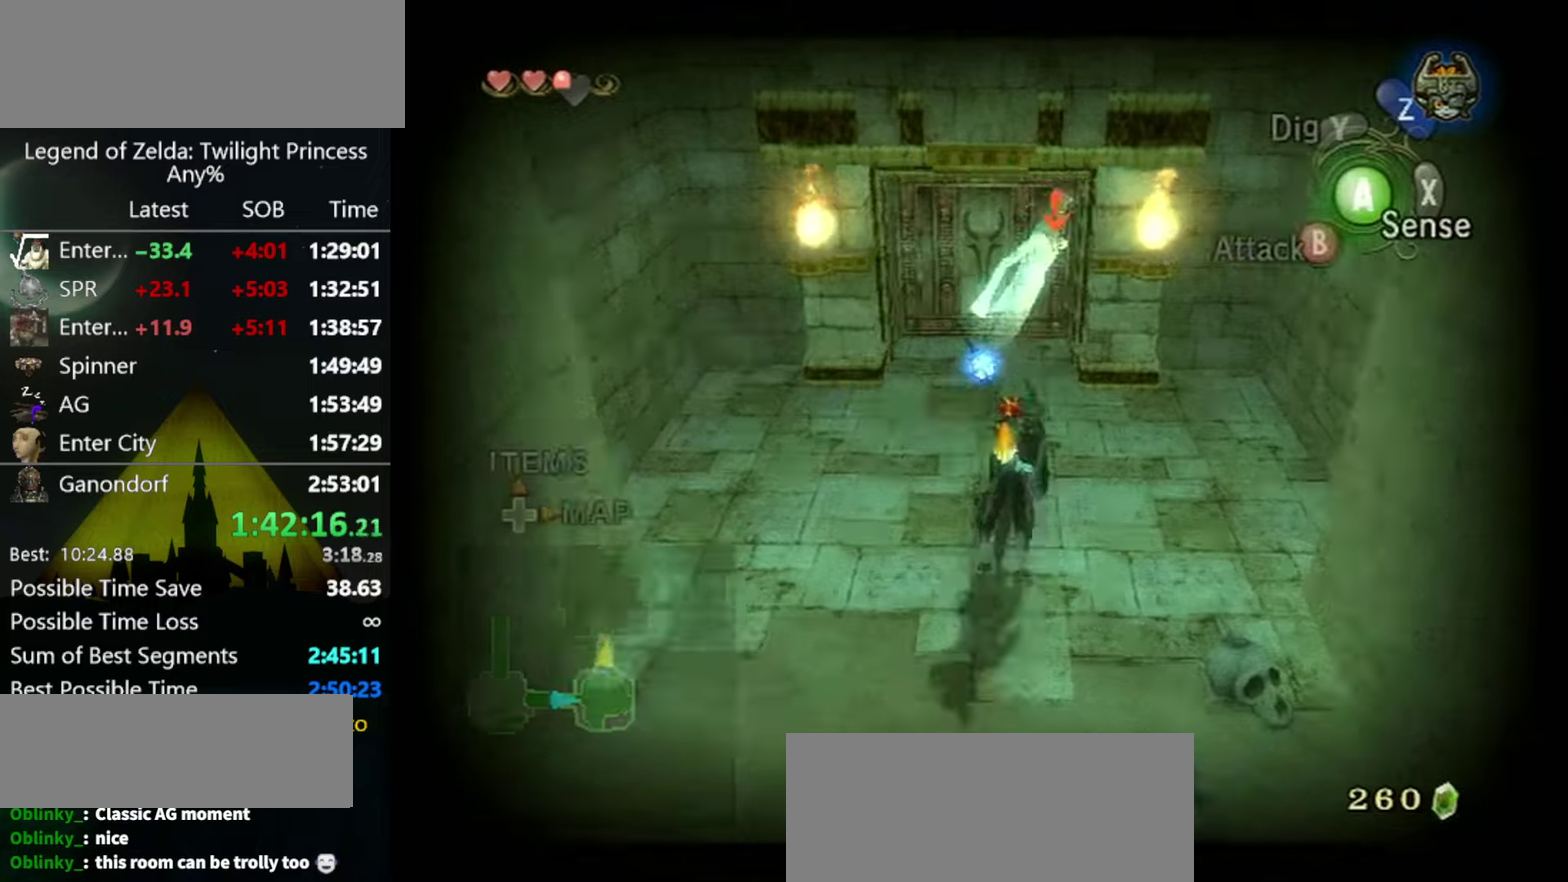
{"buttons": [], "left_stick": "center", "right_stick": "center", "events": [[34, "A", "down"], [100, "A", "up"], [167, "A", "down"], [300, "A", "up"], [400, "L1", "up"]]}
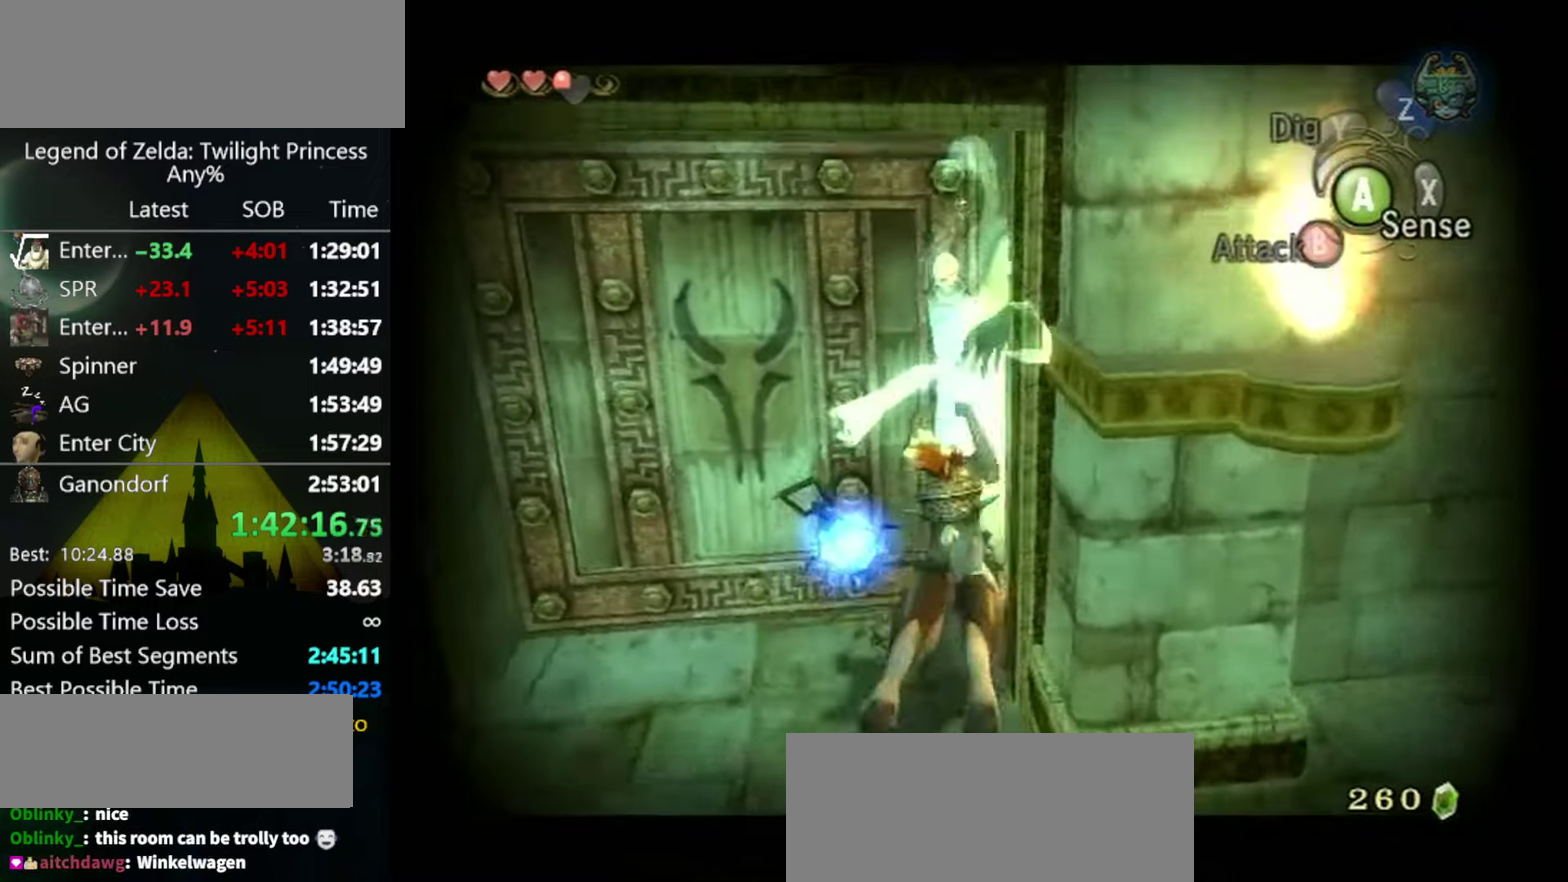
{"buttons": [], "left_stick": "down-right", "right_stick": "left", "events": [[167, "right_stick", "left"], [200, "left_stick", "down"], [400, "left_stick", "down-right"]]}
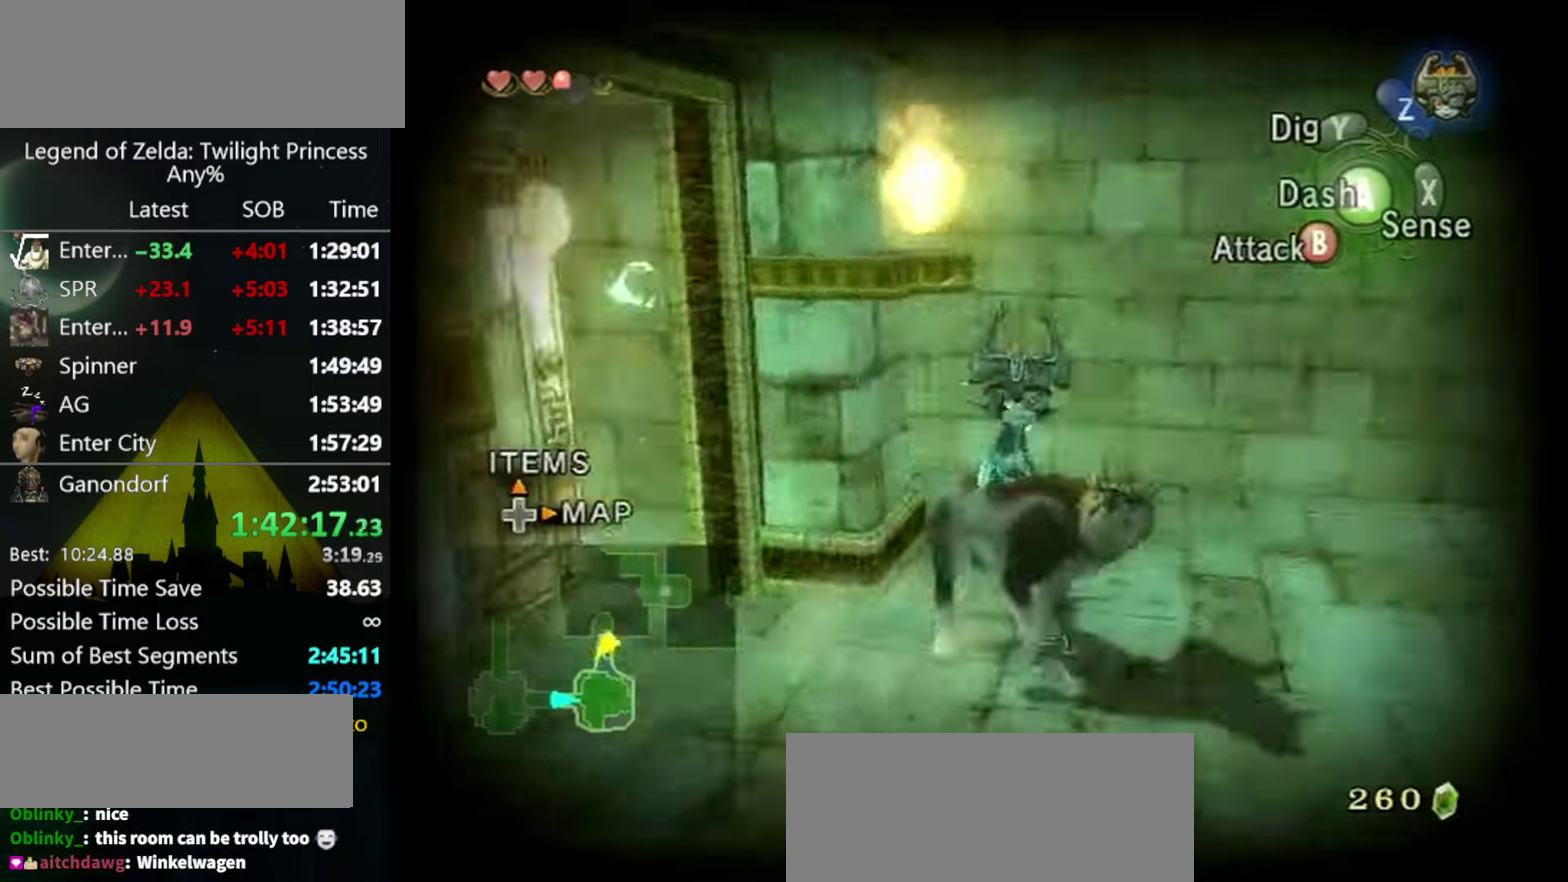
{"buttons": [], "left_stick": "center", "right_stick": "center", "events": [[34, "left_stick", "right"], [167, "left_stick", "down-right"], [234, "left_stick", "center"], [367, "right_stick", "center"]]}
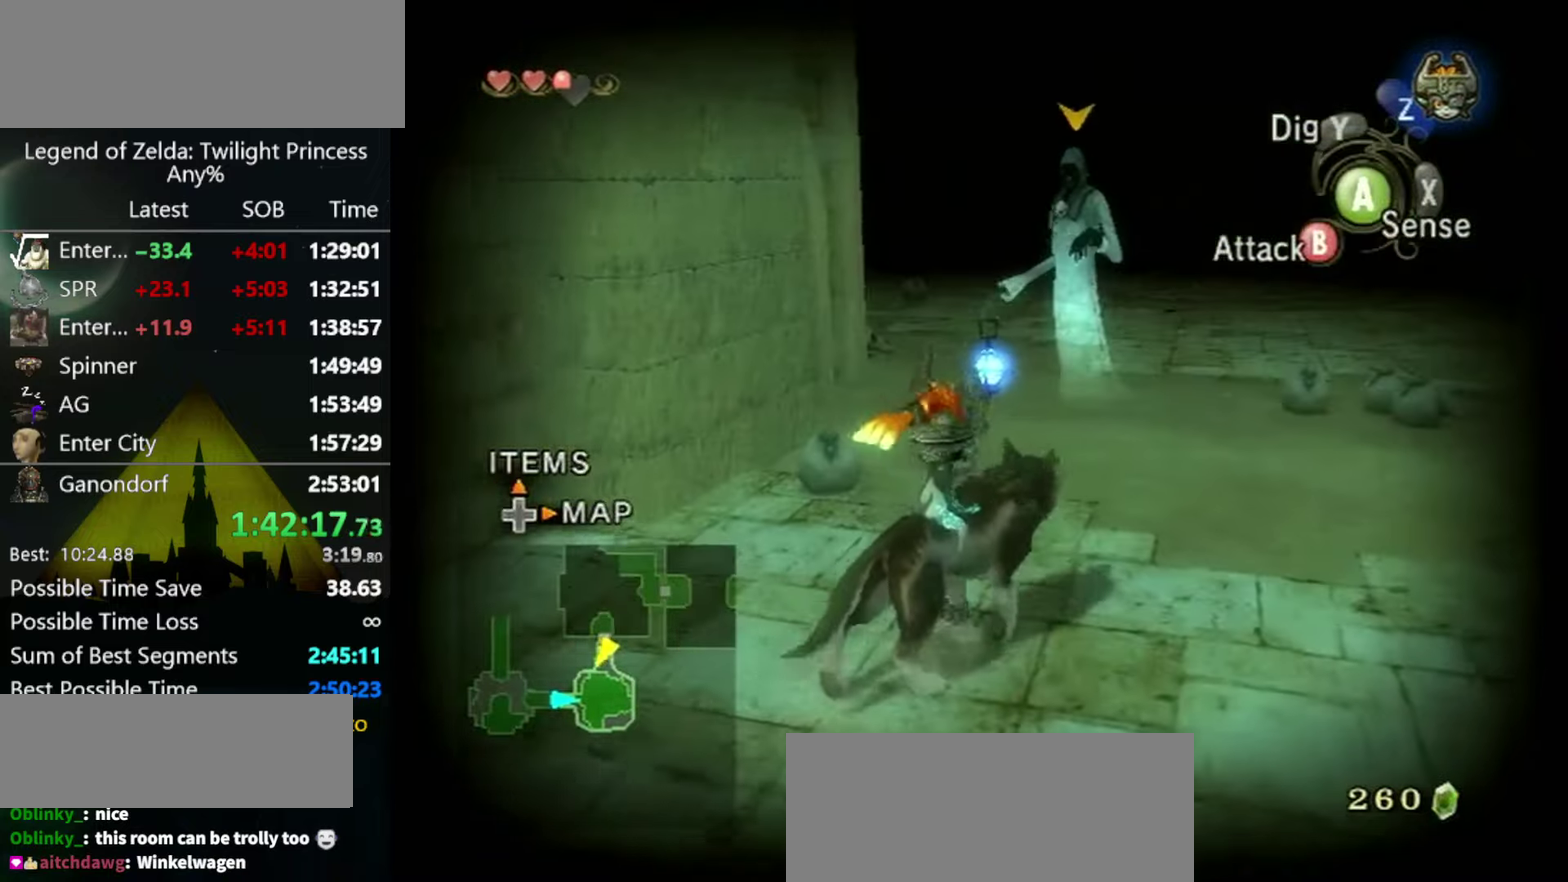
{"buttons": [], "left_stick": "up-right", "right_stick": "center", "events": [[500, "left_stick", "up-right"]]}
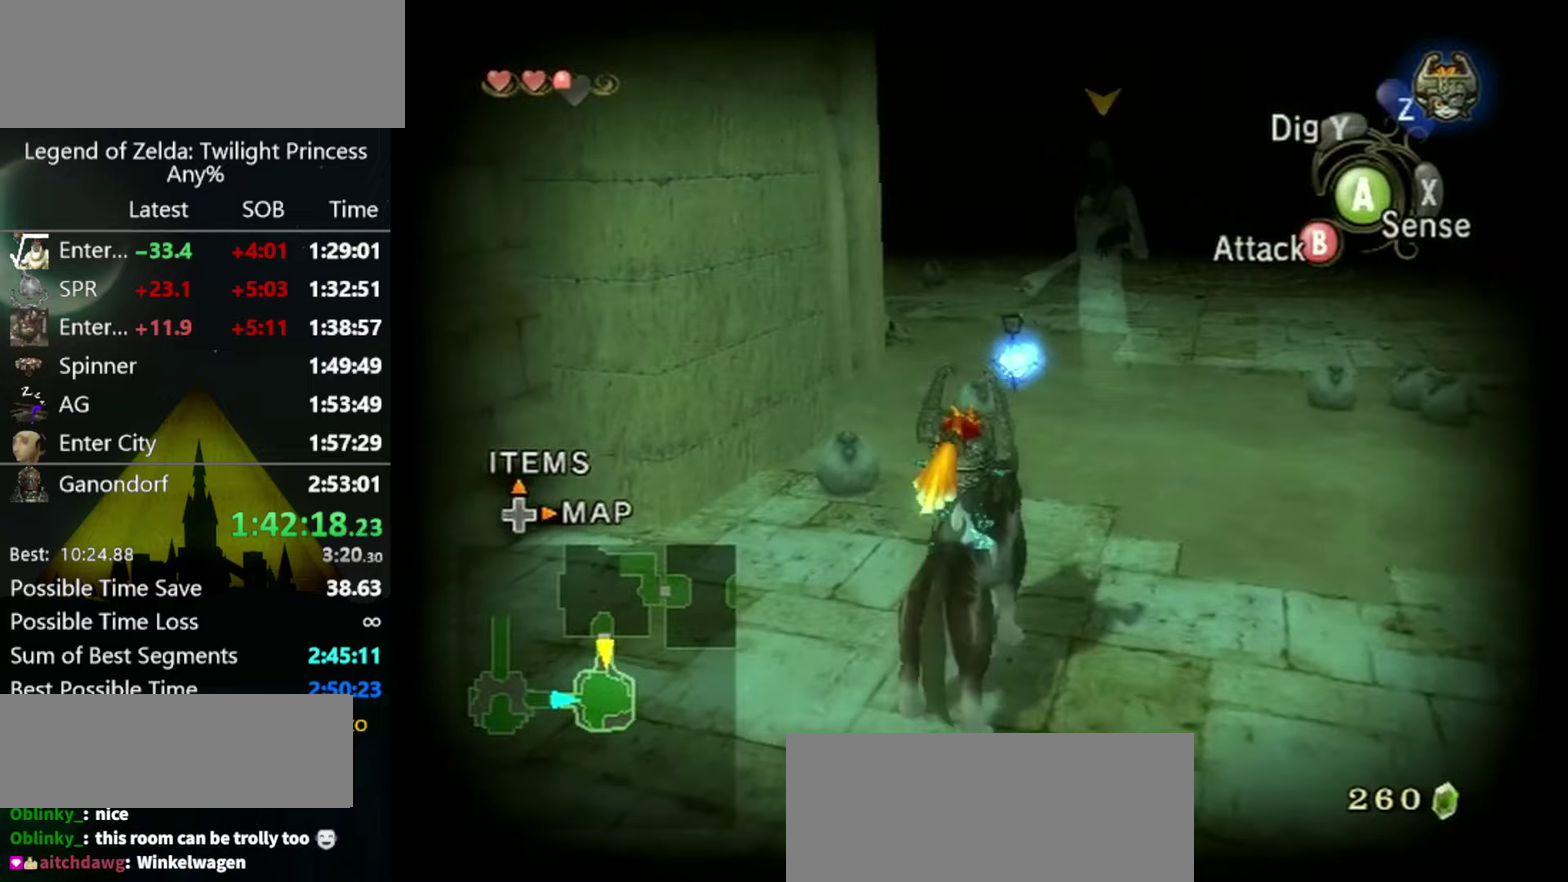
{"buttons": [], "left_stick": "center", "right_stick": "center", "events": [[167, "left_stick", "center"]]}
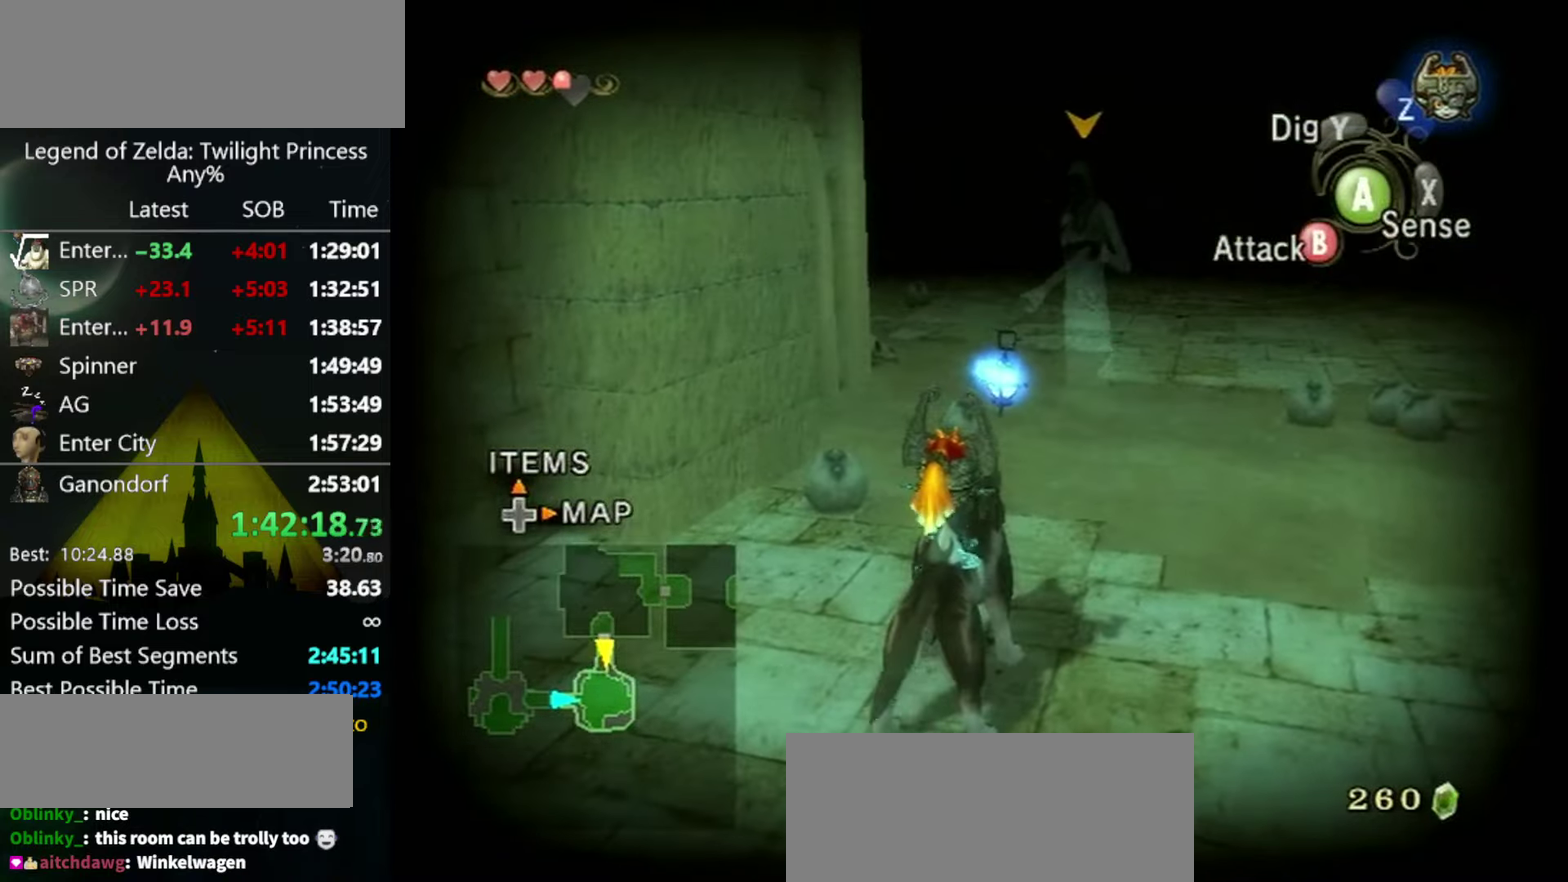
{"buttons": ["B"], "left_stick": "center", "right_stick": "center", "events": [[434, "B", "down"]]}
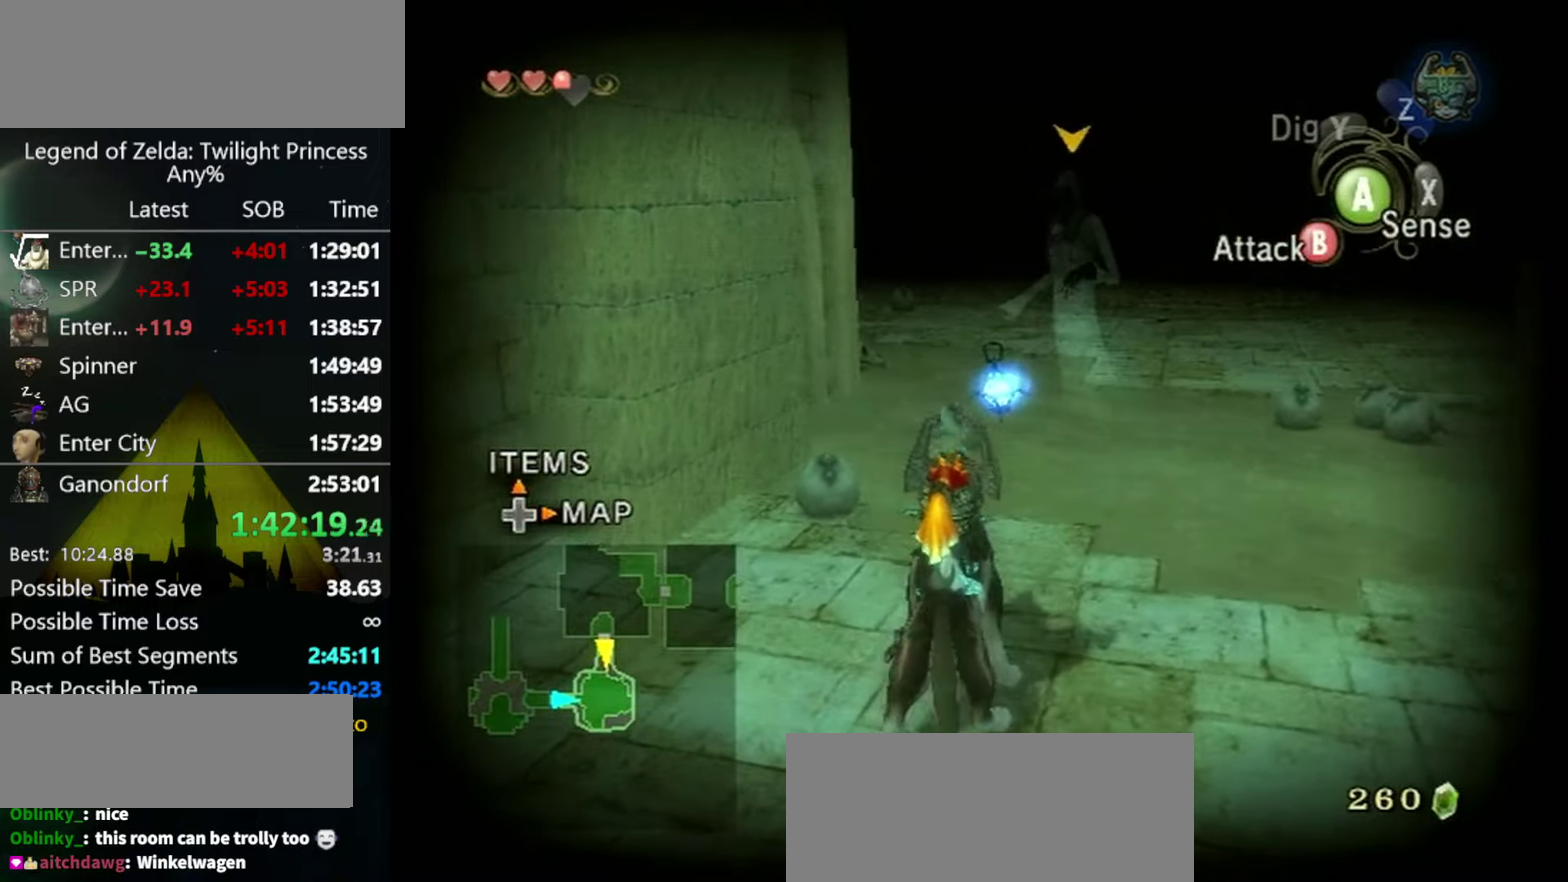
{"buttons": ["B"], "left_stick": "center", "right_stick": "center", "events": []}
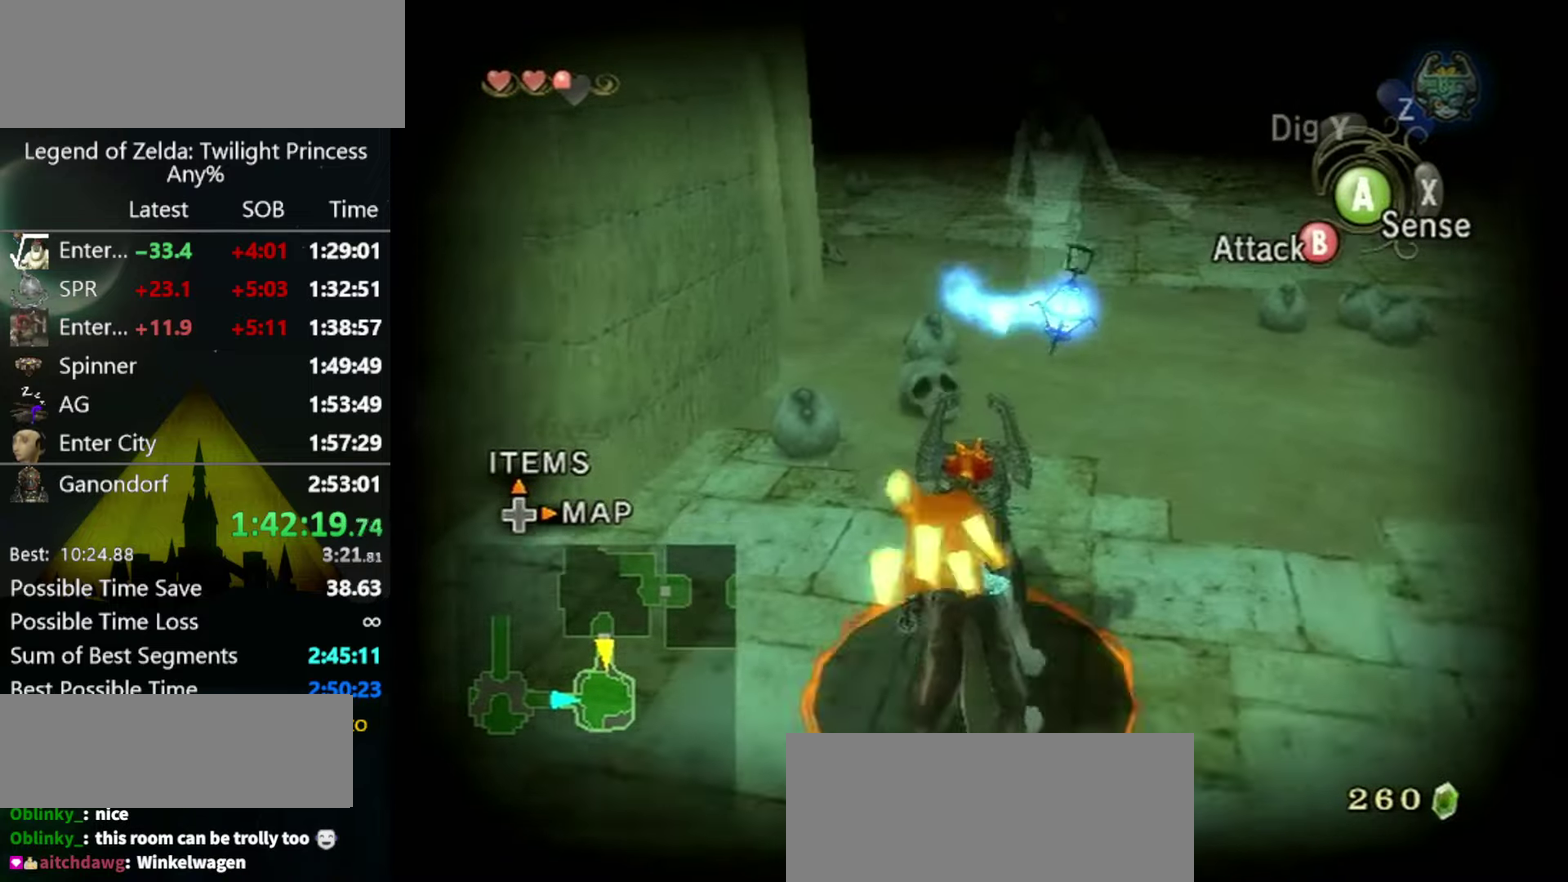
{"buttons": [], "left_stick": "center", "right_stick": "center", "events": [[434, "B", "up"]]}
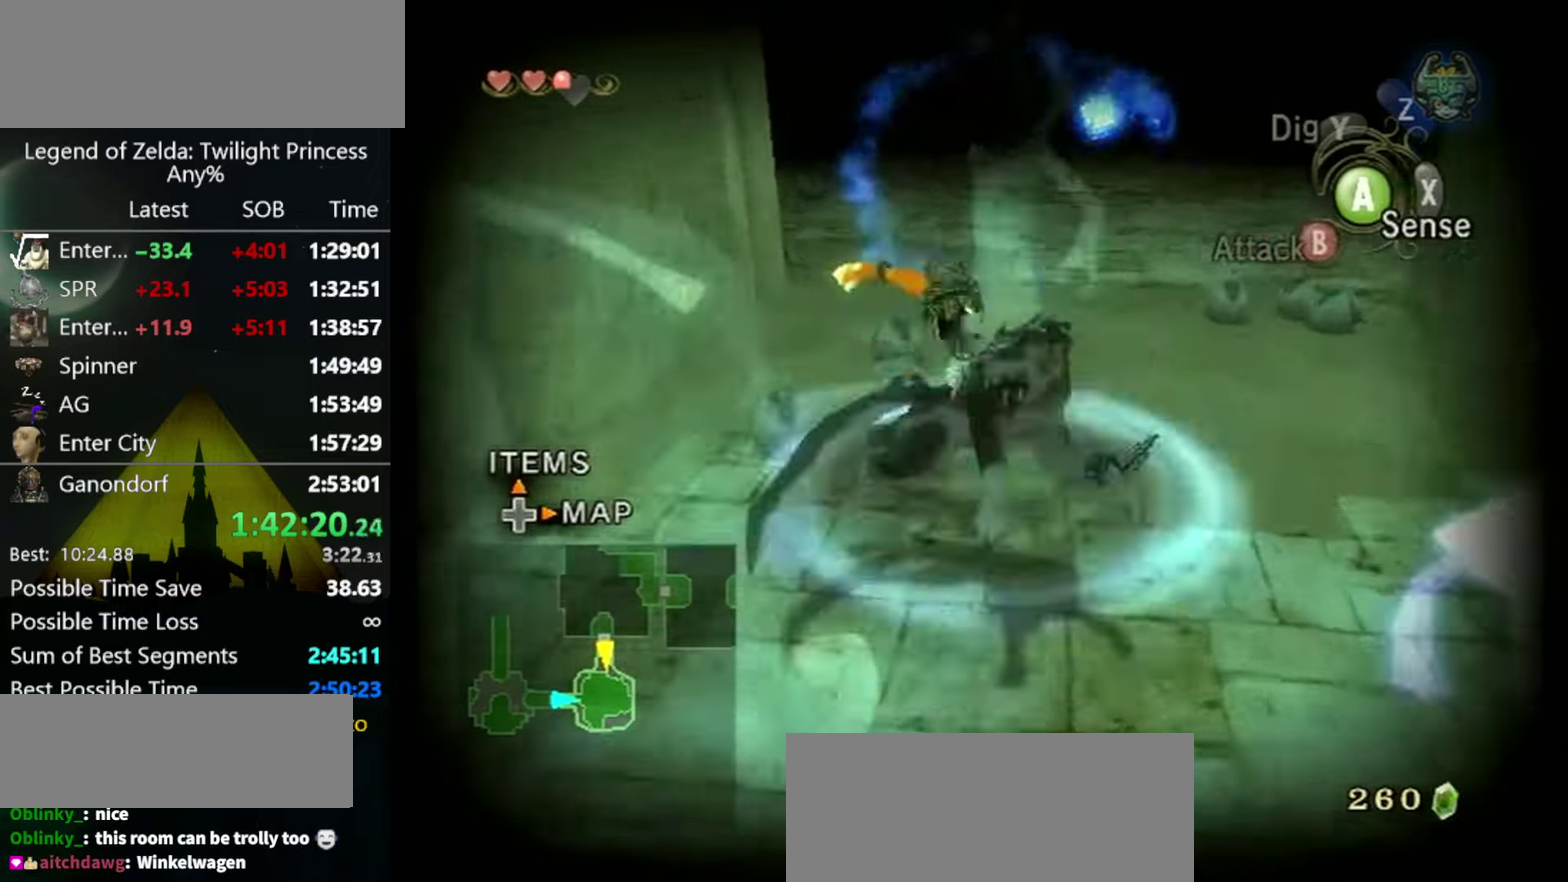
{"buttons": [], "left_stick": "down", "right_stick": "left", "events": [[467, "left_stick", "down"], [500, "right_stick", "left"]]}
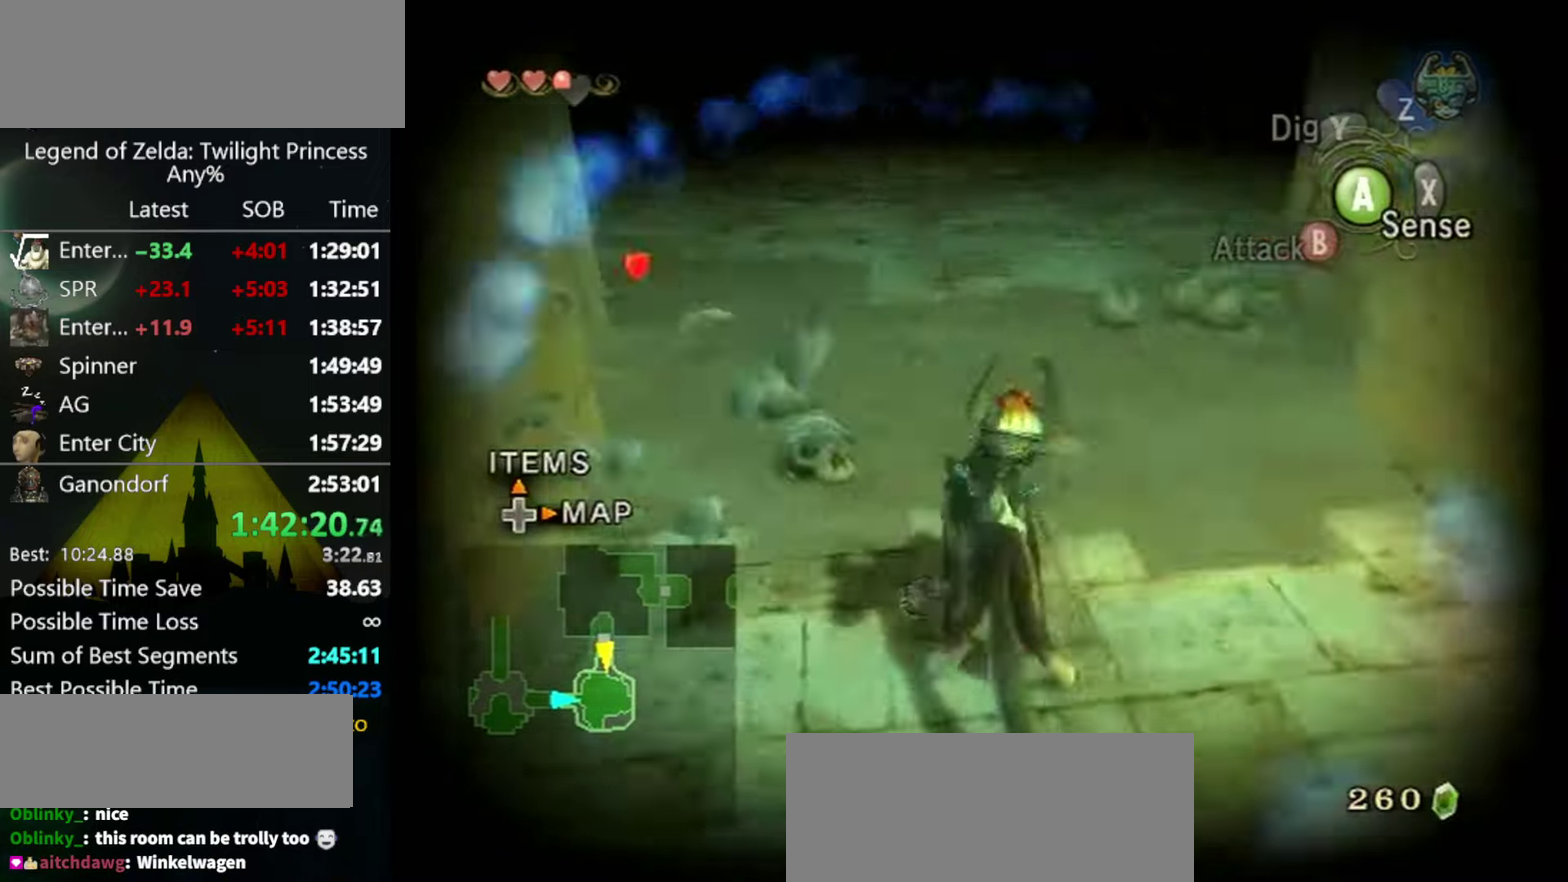
{"buttons": [], "left_stick": "right", "right_stick": "center", "events": [[234, "left_stick", "down-right"], [334, "right_stick", "center"], [400, "left_stick", "right"]]}